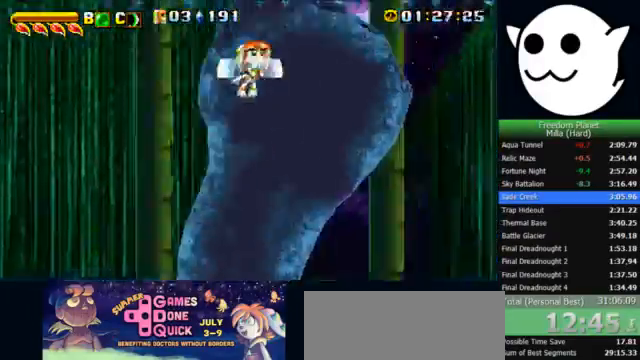
Gameplay with keyboard; each line is a JSON object with the keys held at the frame after it. "events" lists presses ("down") and releases ("up") of "c", "i", "j", "k", "l", "x" and "z" between this image and that frame as [ms after this image, input, new state], when the widget could be followed in between. No other keys are recorded. Mouse input is not recorded.
{"keys": ["l", "x"], "events": [[33, "k", "up"], [100, "z", "up"], [167, "x", "down"]]}
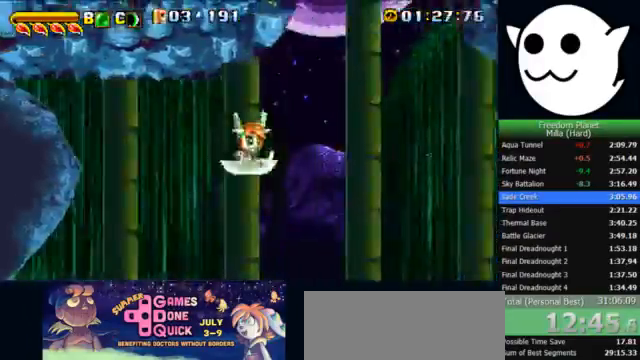
{"keys": ["l"], "events": [[367, "x", "up"], [400, "l", "up"], [433, "c", "down"], [433, "j", "down"], [467, "c", "up"], [467, "l", "down"], [500, "j", "up"]]}
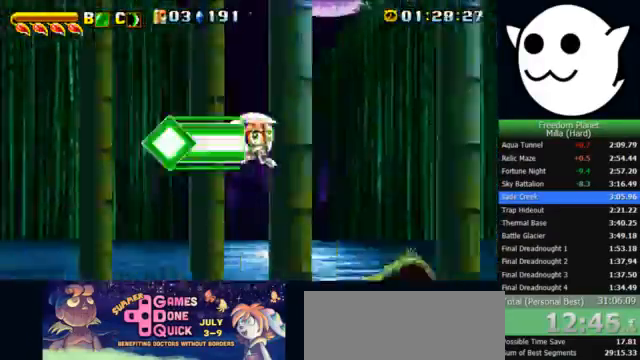
{"keys": ["l", "x"], "events": [[400, "x", "down"]]}
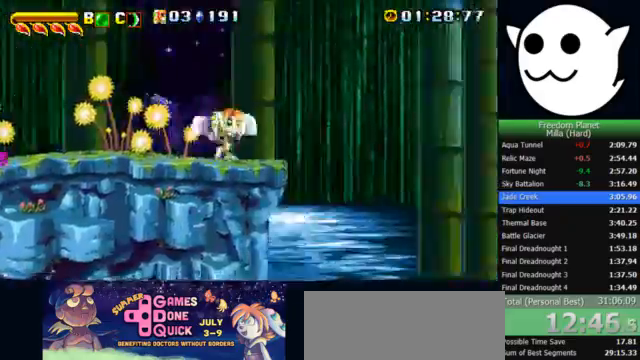
{"keys": ["l", "x"], "events": []}
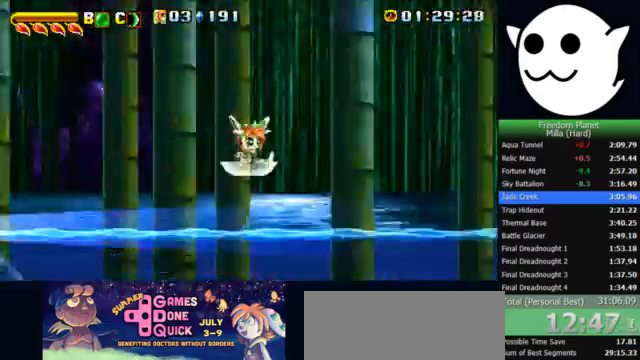
{"keys": ["l"], "events": [[200, "x", "up"], [233, "l", "up"], [267, "j", "down"], [300, "l", "down"], [333, "j", "up"]]}
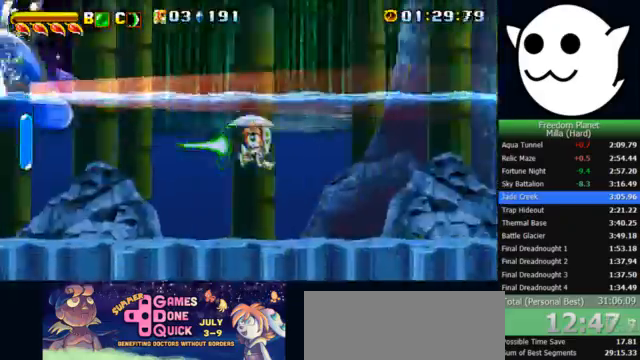
{"keys": ["l", "x", "z"], "events": [[367, "x", "down"], [367, "z", "down"]]}
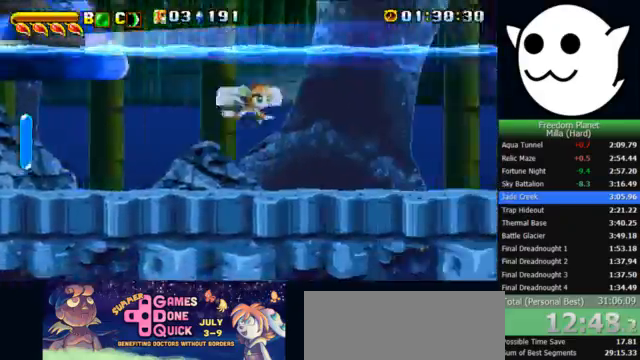
{"keys": ["l", "x"], "events": [[400, "x", "up"], [433, "z", "up"], [500, "x", "down"]]}
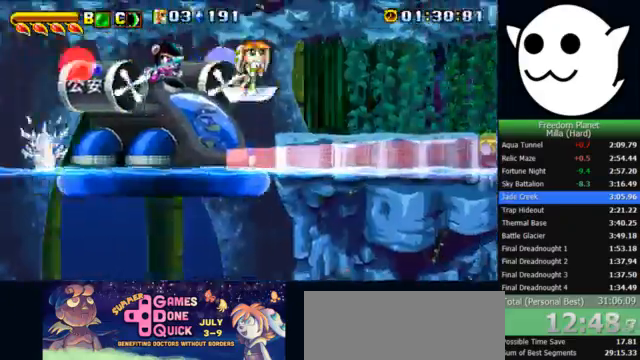
{"keys": ["l", "x"], "events": []}
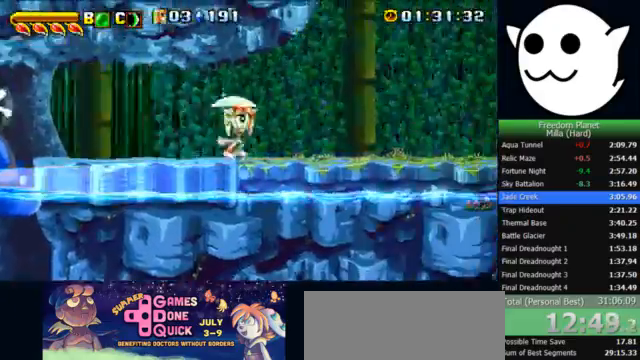
{"keys": ["k", "l"], "events": [[233, "x", "up"], [267, "z", "down"], [300, "c", "down"], [300, "j", "down"], [300, "l", "up"], [333, "k", "down"], [367, "c", "up"], [367, "l", "down"], [400, "j", "up"], [400, "z", "up"]]}
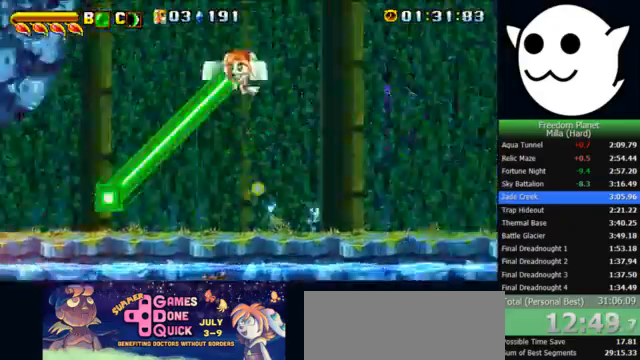
{"keys": ["j"], "events": [[33, "k", "up"], [233, "l", "up"], [300, "j", "down"]]}
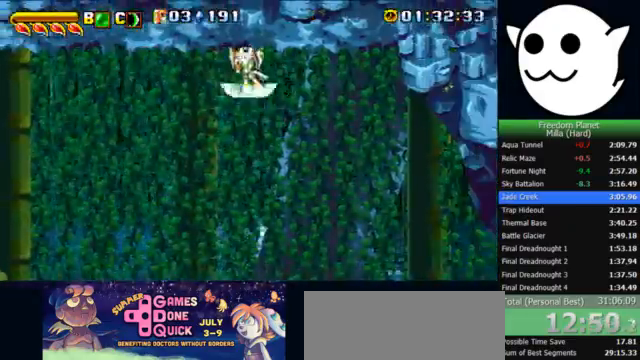
{"keys": ["l", "x"], "events": [[33, "x", "down"], [433, "j", "up"], [433, "l", "down"]]}
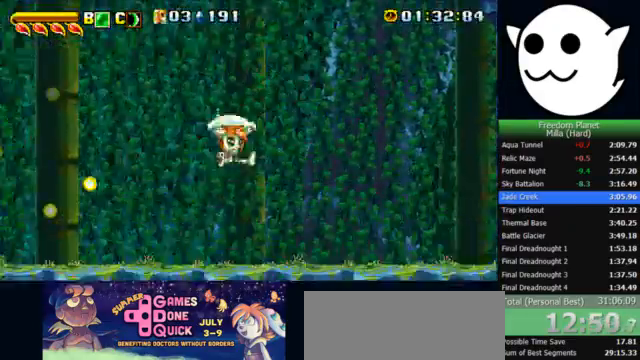
{"keys": ["l", "x"], "events": [[33, "l", "up"], [400, "l", "down"]]}
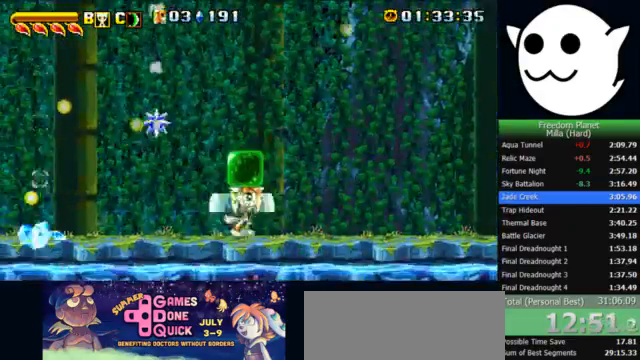
{"keys": ["j", "z"], "events": [[67, "l", "up"], [133, "x", "up"], [467, "z", "down"], [500, "j", "down"]]}
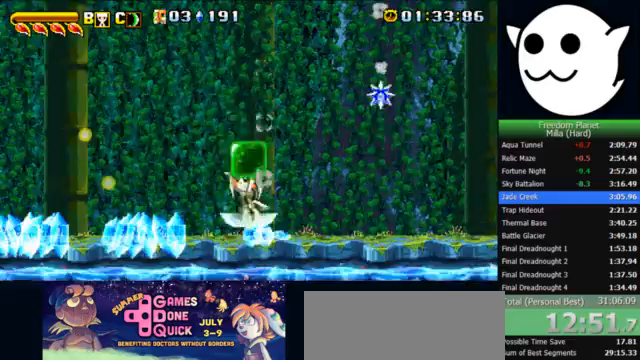
{"keys": ["l"], "events": [[133, "z", "up"], [467, "l", "down"], [500, "j", "up"]]}
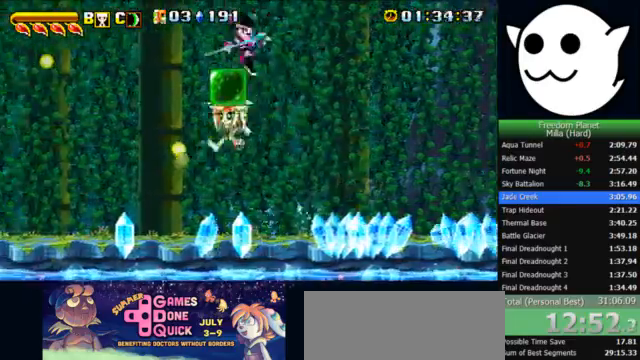
{"keys": [], "events": [[67, "c", "down"], [200, "c", "up"], [267, "l", "up"]]}
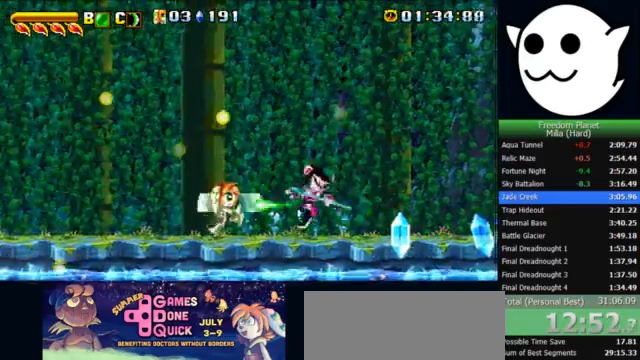
{"keys": ["x"], "events": [[167, "j", "down"], [200, "x", "down"], [300, "j", "up"]]}
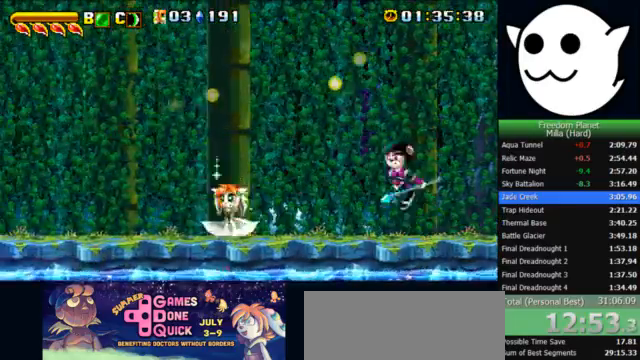
{"keys": ["c", "i", "j"], "events": [[133, "z", "down"], [167, "l", "down"], [433, "i", "down"], [433, "j", "down"], [433, "x", "up"], [467, "l", "up"], [500, "c", "down"], [500, "z", "up"]]}
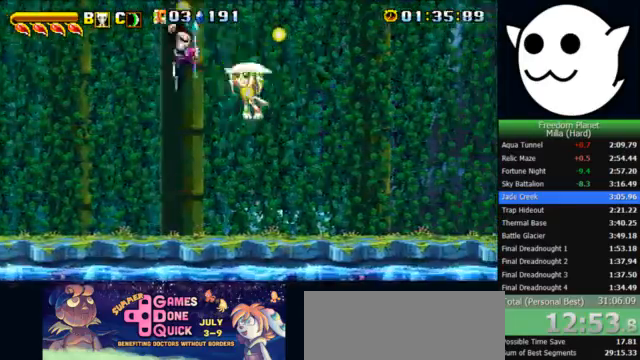
{"keys": ["j"], "events": [[67, "c", "up"], [67, "l", "down"], [100, "i", "up"], [100, "j", "up"], [300, "j", "down"], [300, "l", "up"]]}
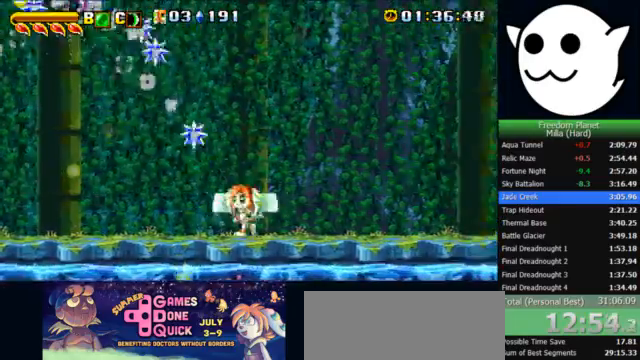
{"keys": ["x"], "events": [[33, "x", "down"], [400, "j", "up"]]}
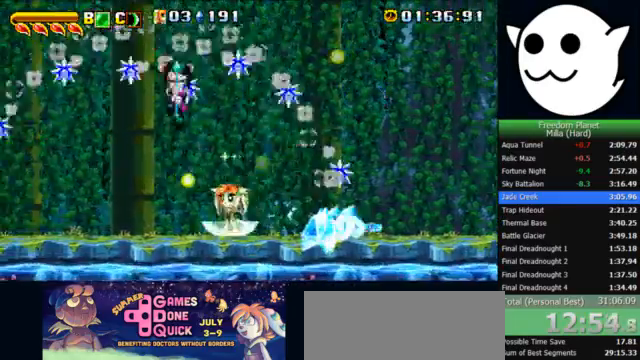
{"keys": ["j"], "events": [[267, "j", "down"], [333, "x", "up"], [400, "c", "down"], [467, "c", "up"]]}
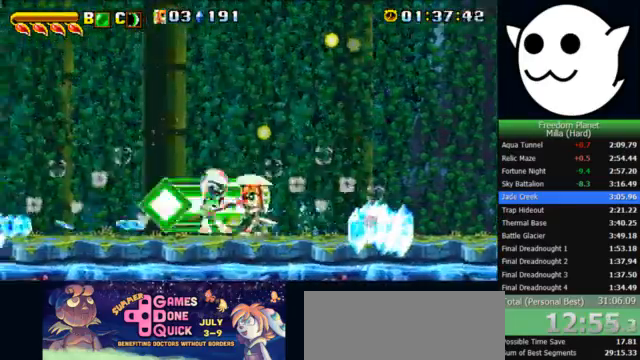
{"keys": ["x"], "events": [[433, "x", "down"], [467, "j", "up"]]}
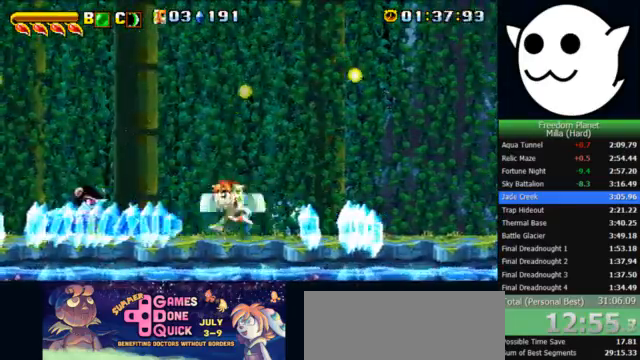
{"keys": ["l", "x", "z"], "events": [[367, "l", "down"], [367, "z", "down"]]}
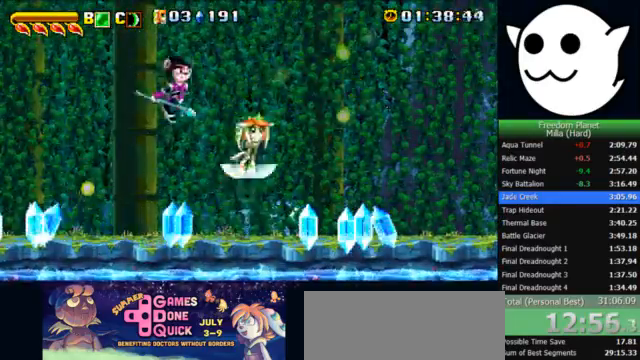
{"keys": ["j"], "events": [[167, "i", "down"], [167, "x", "up"], [233, "j", "down"], [233, "z", "up"], [267, "c", "down"], [267, "l", "up"], [333, "c", "up"], [367, "j", "up"], [400, "i", "up"], [467, "j", "down"]]}
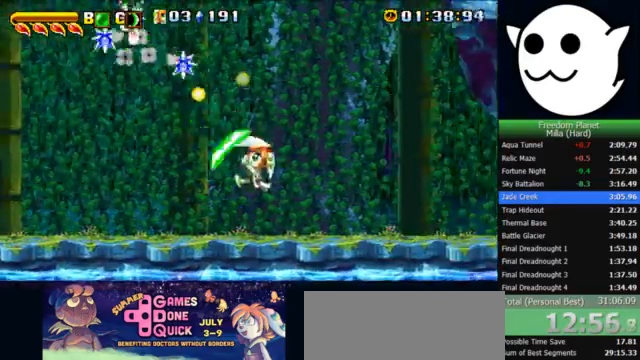
{"keys": ["x"], "events": [[267, "x", "down"], [467, "j", "up"]]}
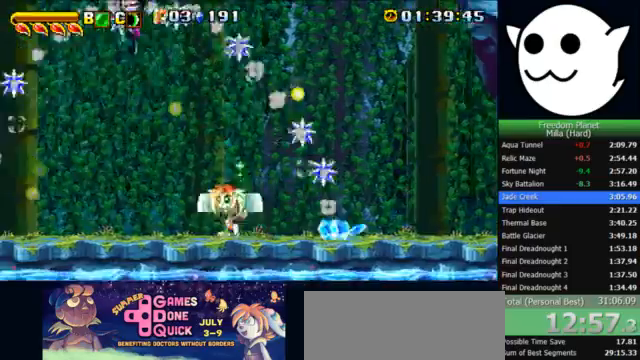
{"keys": ["j", "x"], "events": [[267, "j", "down"]]}
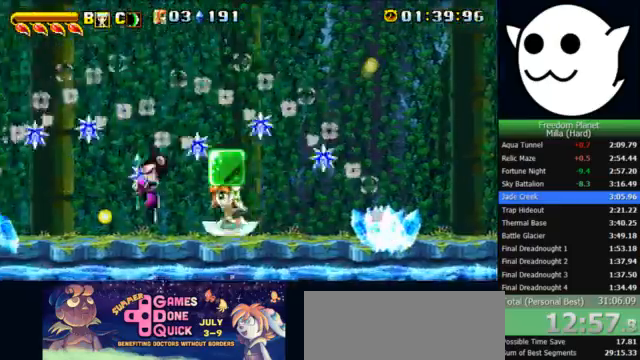
{"keys": ["j"], "events": [[67, "x", "up"], [167, "c", "down"], [233, "c", "up"]]}
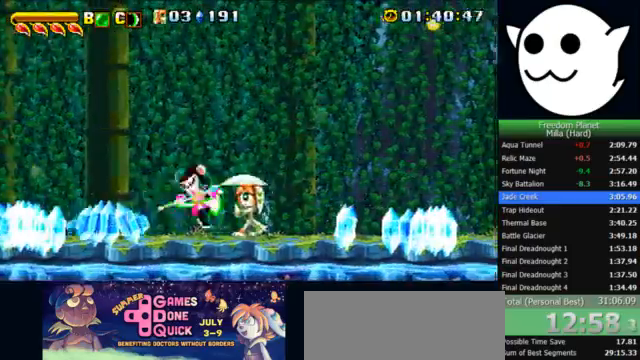
{"keys": ["x"], "events": [[100, "j", "up"], [267, "x", "down"], [300, "l", "down"], [400, "l", "up"]]}
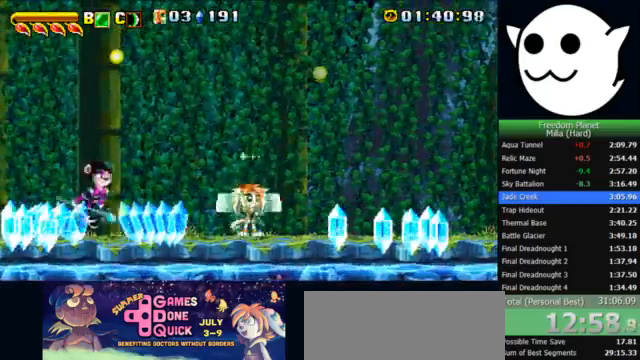
{"keys": ["i", "j", "l", "z"], "events": [[100, "z", "down"], [167, "l", "down"], [500, "i", "down"], [500, "j", "down"], [500, "x", "up"]]}
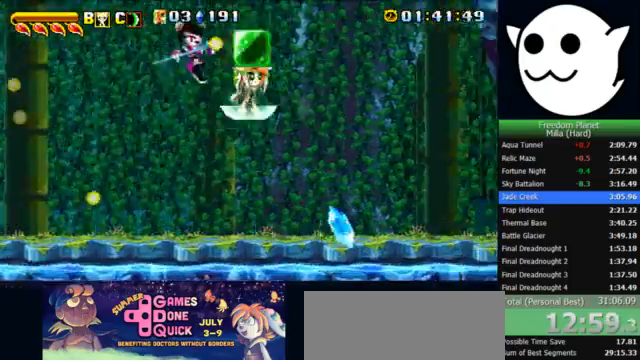
{"keys": ["j"], "events": [[33, "l", "up"], [33, "z", "up"], [67, "c", "down"], [100, "c", "up"], [200, "j", "up"], [233, "i", "up"], [267, "j", "down"]]}